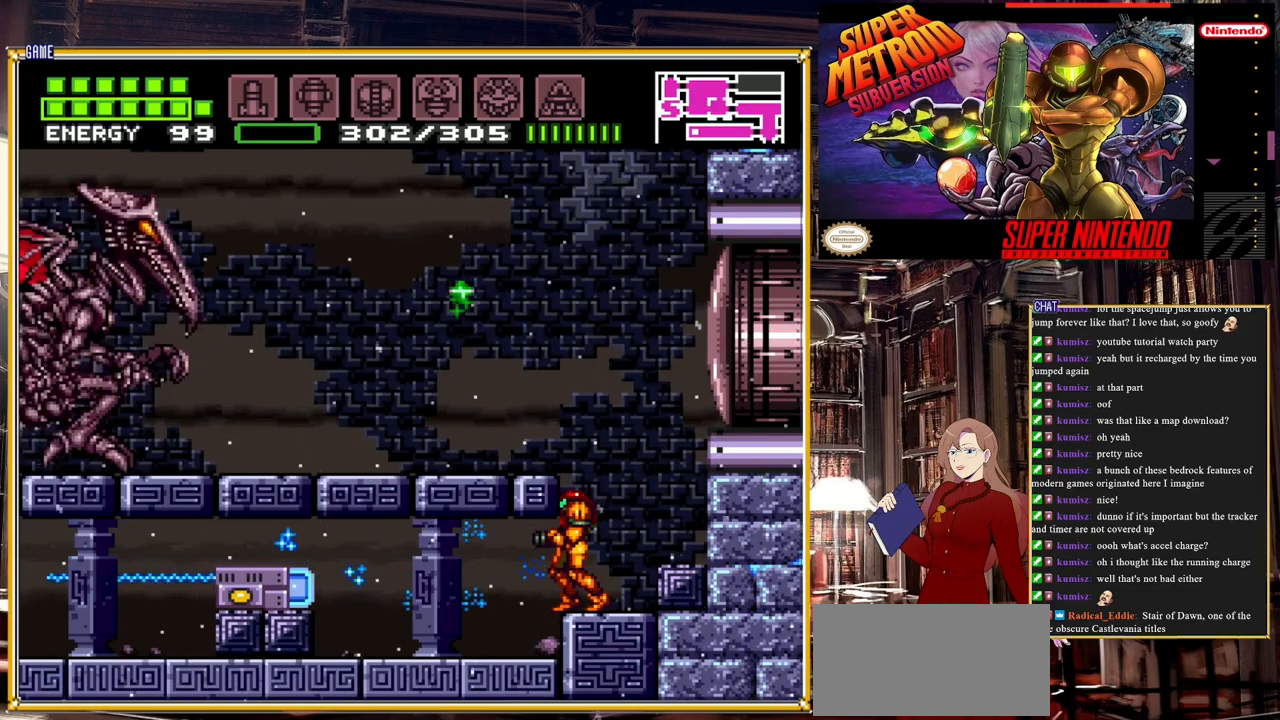
Gameplay with a controller (Nintendo layout); each line is a JSON object with the inputs held at the frame after it. "events" lists button and stick changes between this image and that frame as [ms after this image, input, new state], when the widget could be followed in between. Not read: L3 R3.
{"buttons": [], "events": [[317, "Y", "down"], [483, "Y", "up"]]}
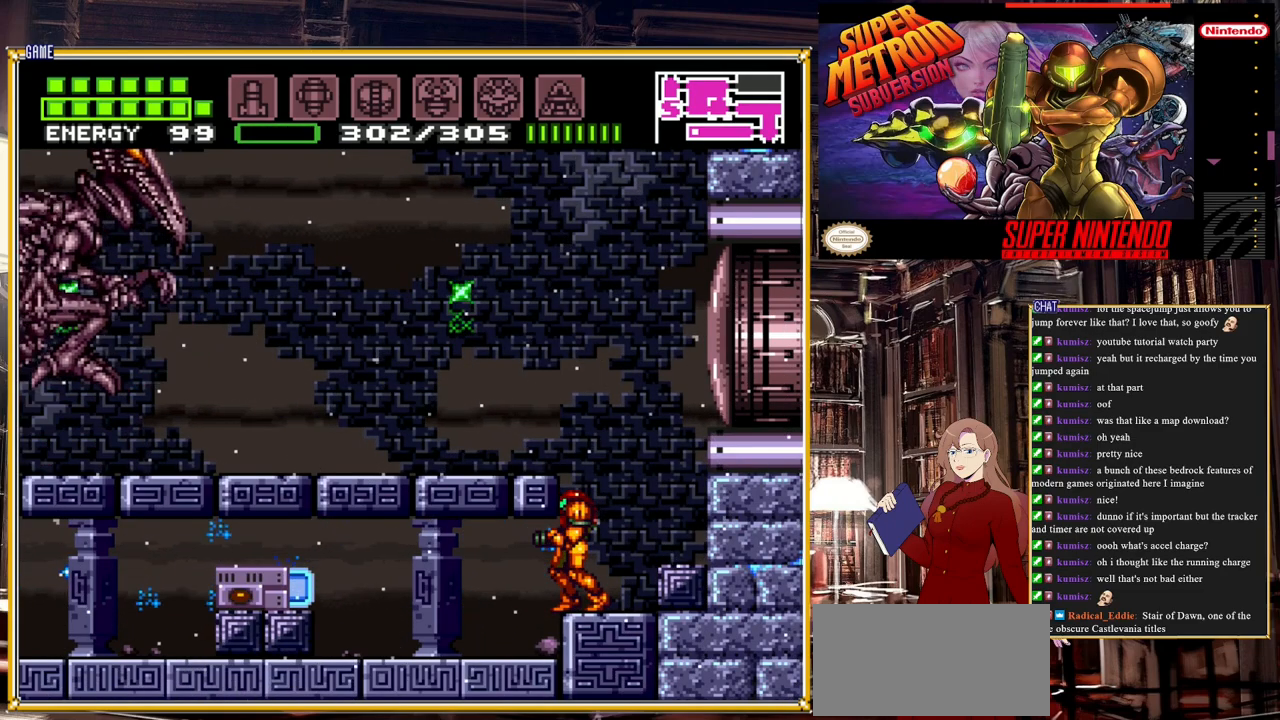
{"buttons": [], "events": []}
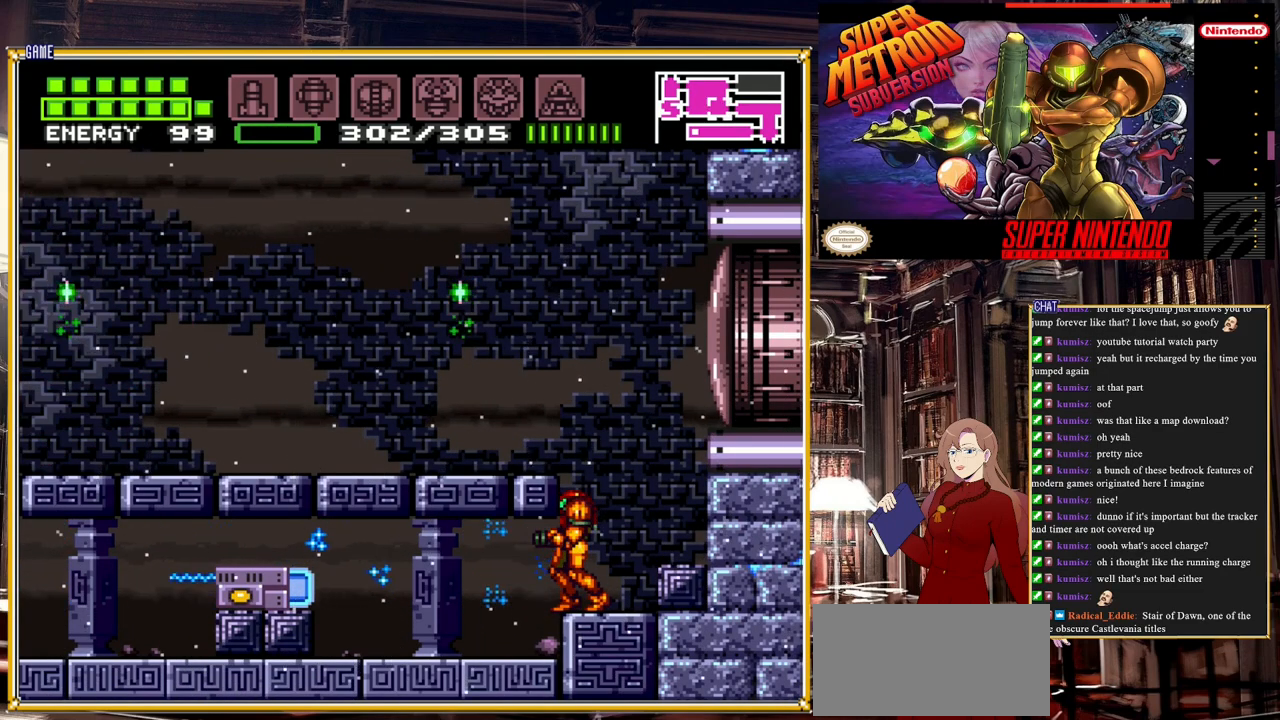
{"buttons": ["DPAD_LEFT"], "events": [[83, "A", "down"], [400, "DPAD_LEFT", "down"], [417, "A", "up"]]}
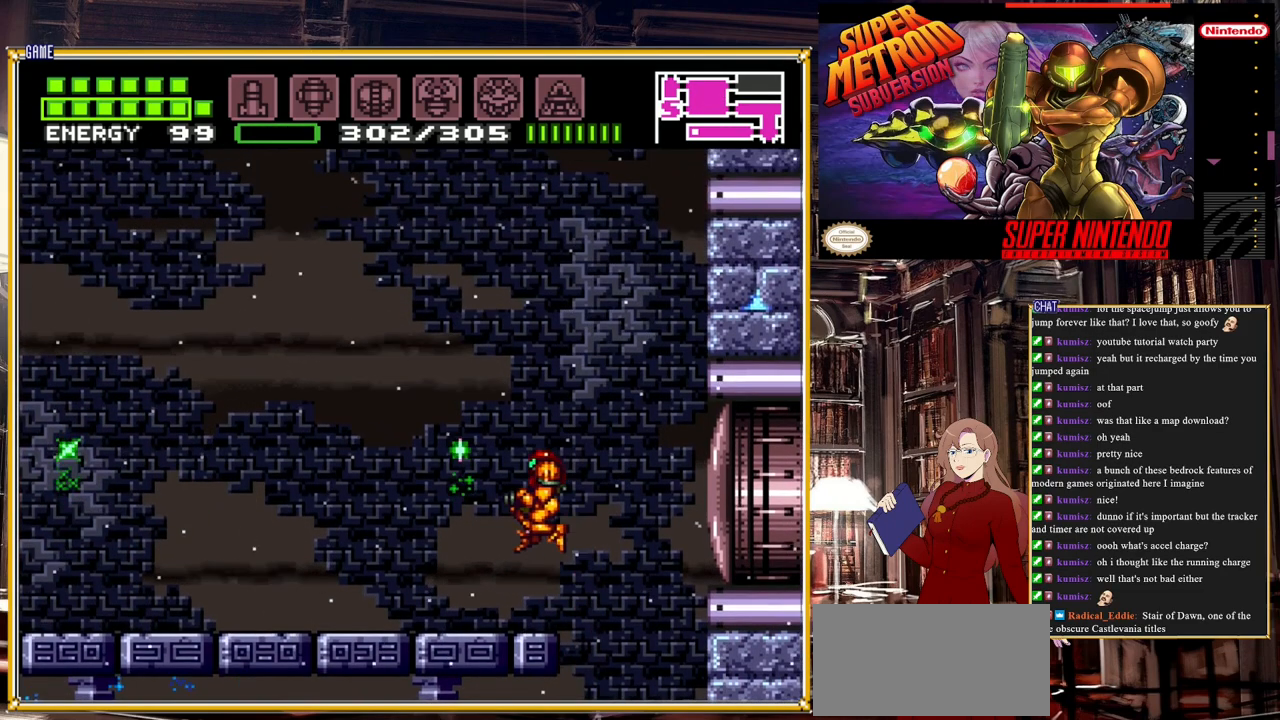
{"buttons": ["Y", "R1", "DPAD_LEFT"], "events": [[17, "R1", "down"], [167, "Y", "down"]]}
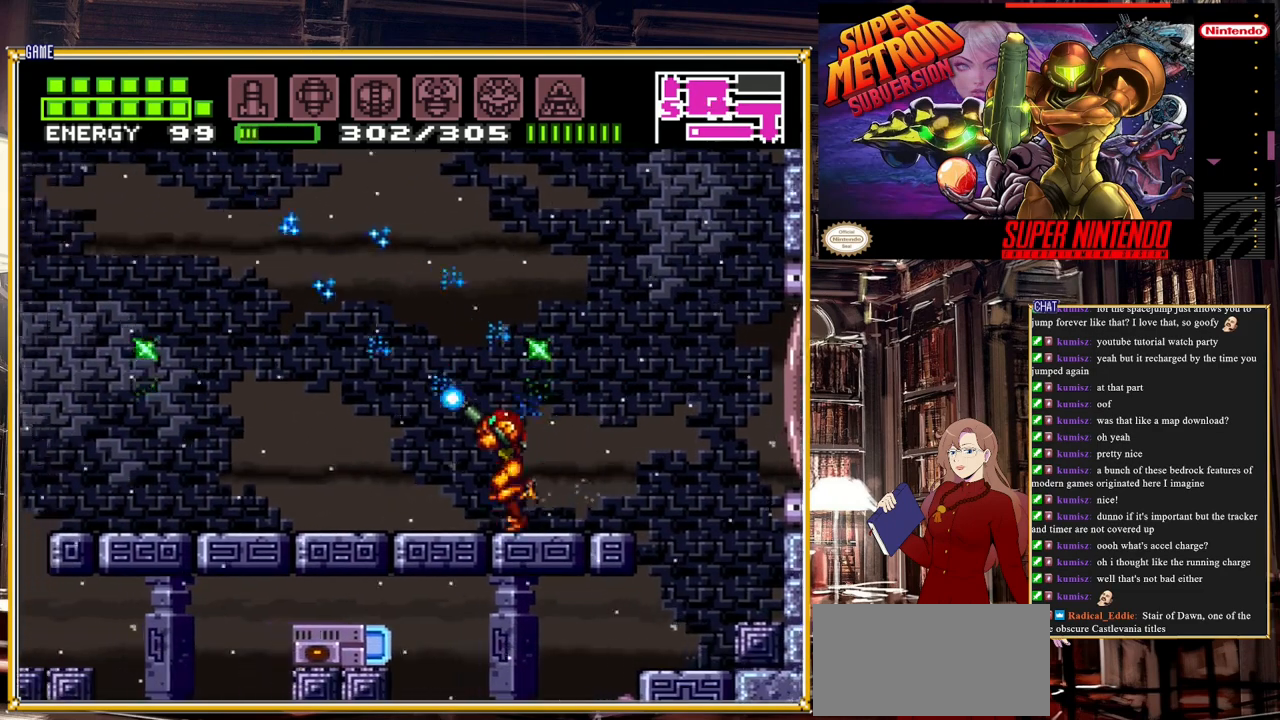
{"buttons": ["Y", "R1"], "events": [[183, "DPAD_LEFT", "up"]]}
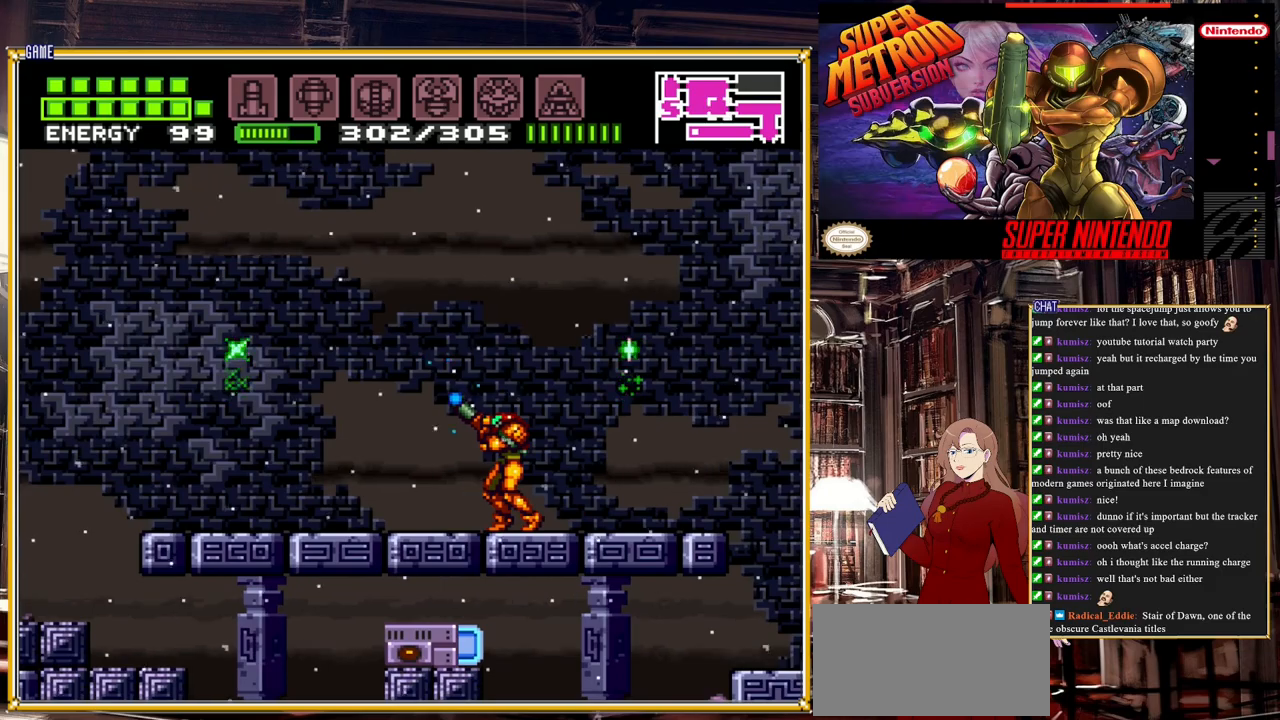
{"buttons": ["Y", "R1"], "events": []}
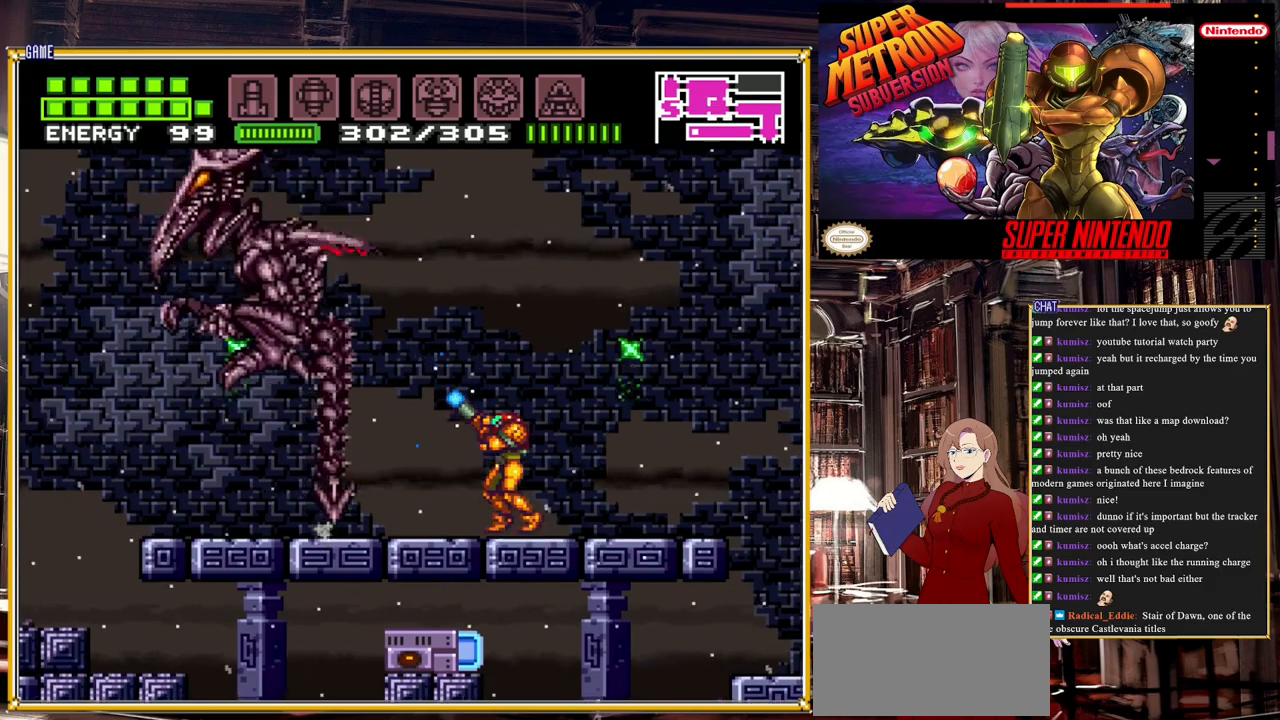
{"buttons": ["Y", "DPAD_RIGHT"], "events": [[433, "R1", "up"], [483, "DPAD_RIGHT", "down"]]}
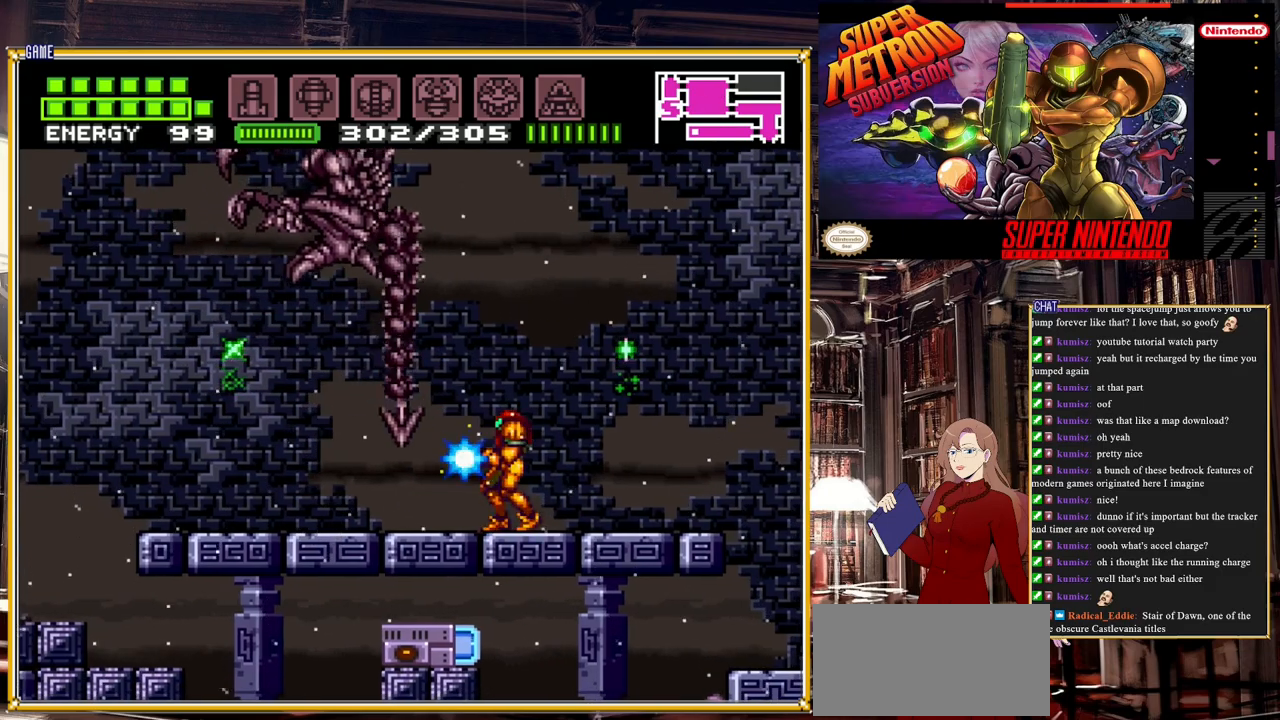
{"buttons": ["Y"], "events": [[400, "DPAD_RIGHT", "up"]]}
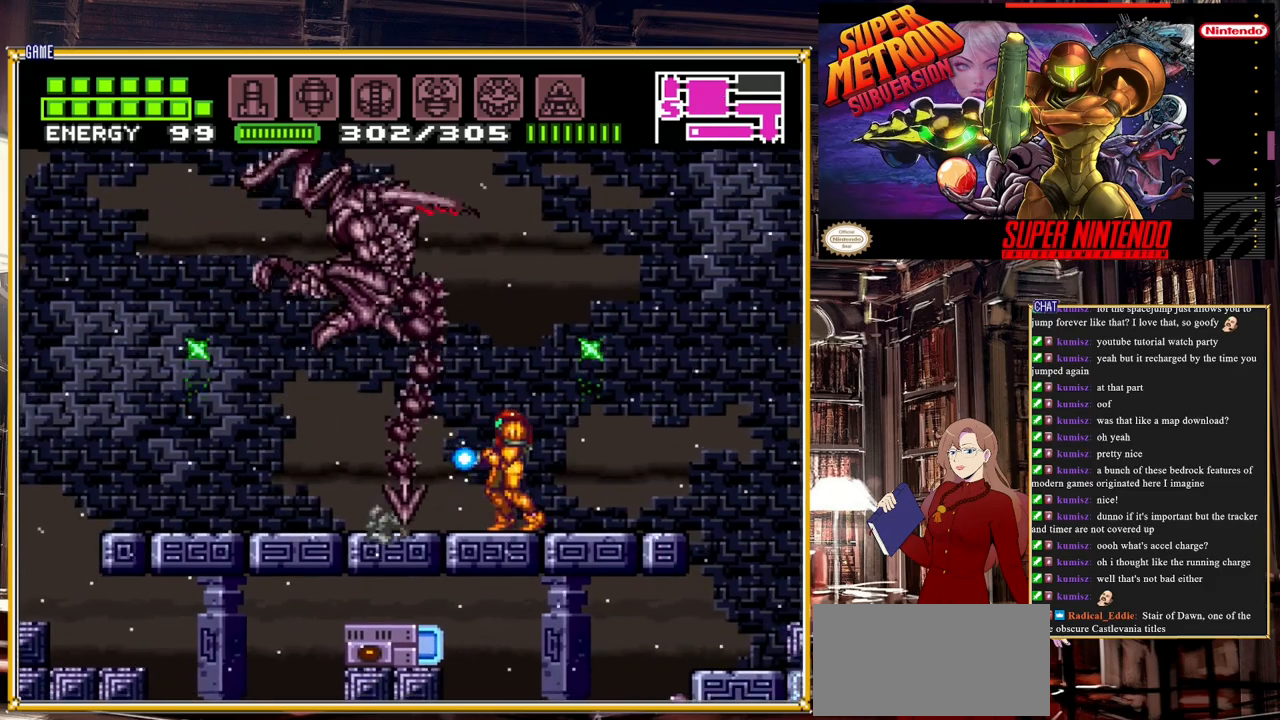
{"buttons": ["Y", "DPAD_RIGHT"], "events": [[133, "DPAD_RIGHT", "down"]]}
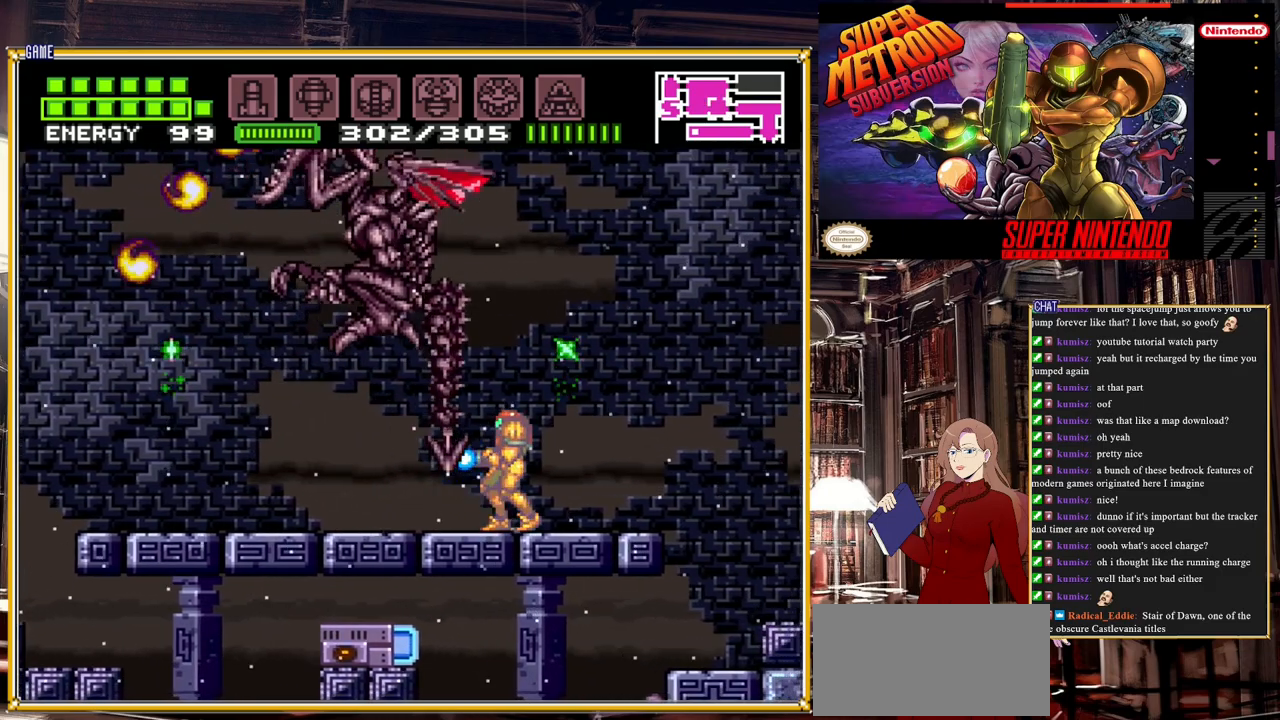
{"buttons": ["Y", "DPAD_RIGHT"], "events": []}
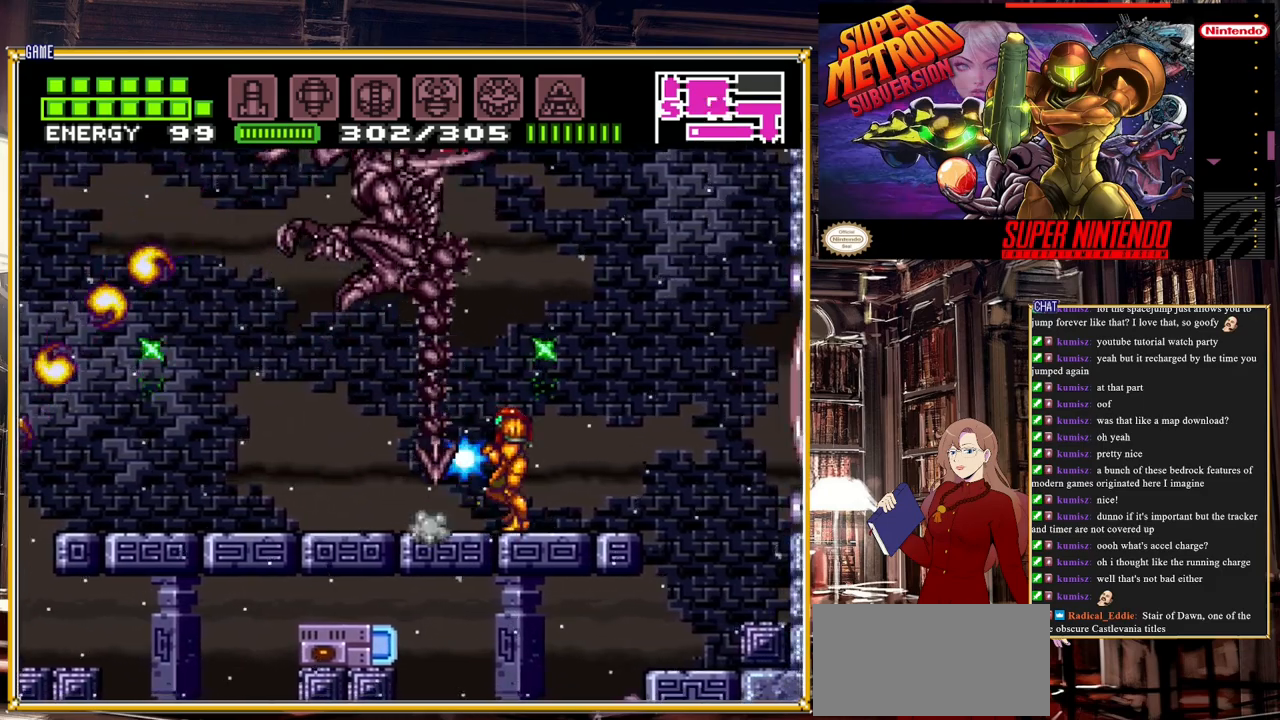
{"buttons": ["Y", "DPAD_RIGHT"], "events": [[150, "A", "down"], [283, "A", "up"]]}
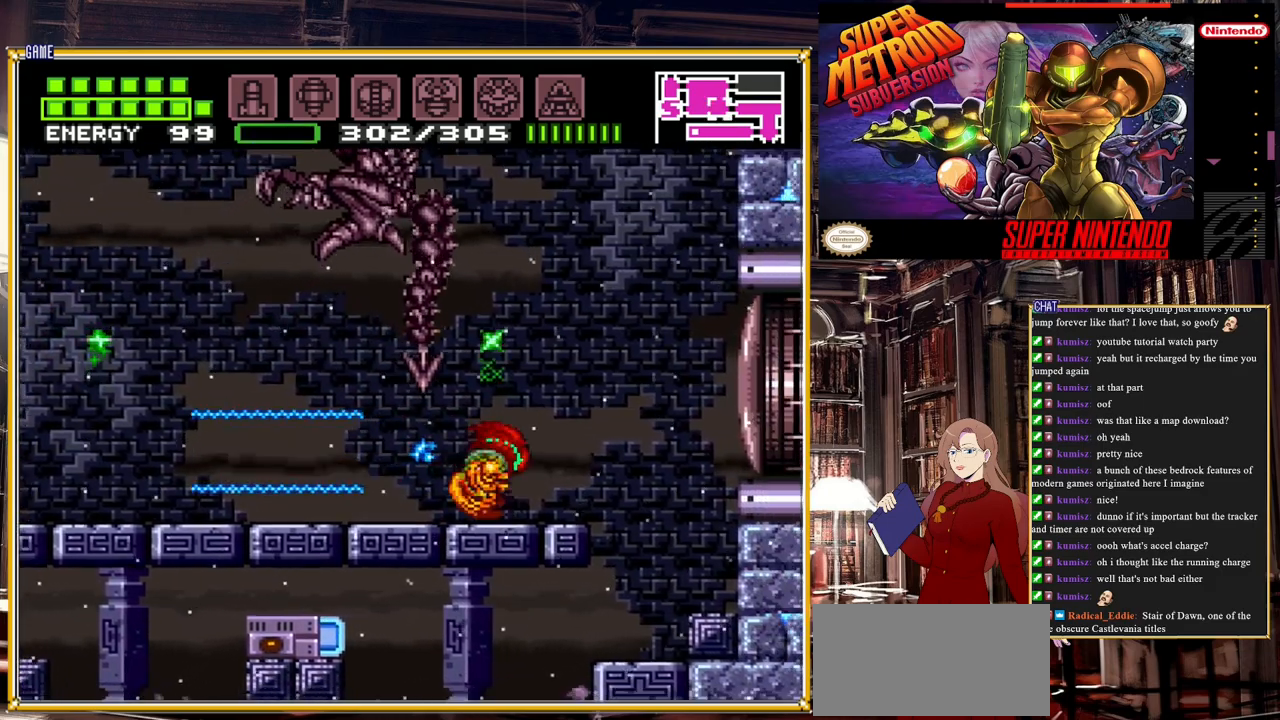
{"buttons": ["Y", "DPAD_RIGHT"], "events": []}
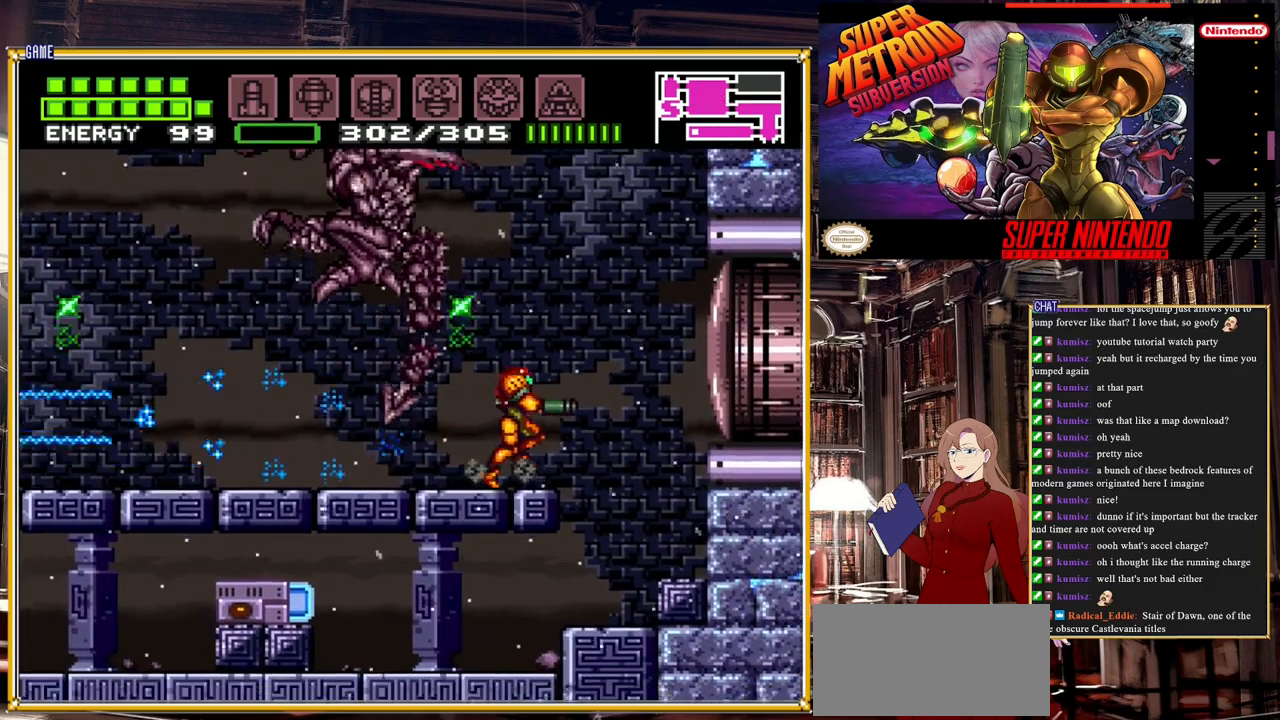
{"buttons": ["Y"], "events": [[400, "DPAD_RIGHT", "up"]]}
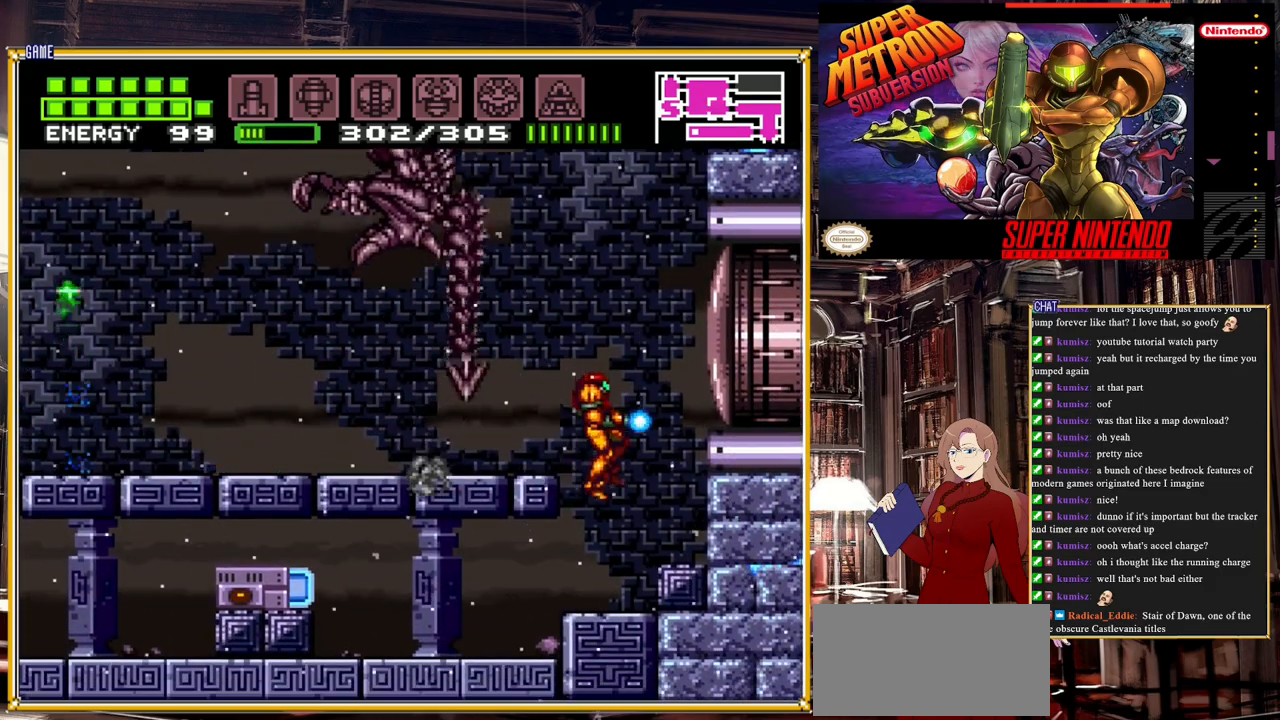
{"buttons": ["Y"], "events": [[50, "DPAD_LEFT", "down"], [317, "DPAD_LEFT", "up"]]}
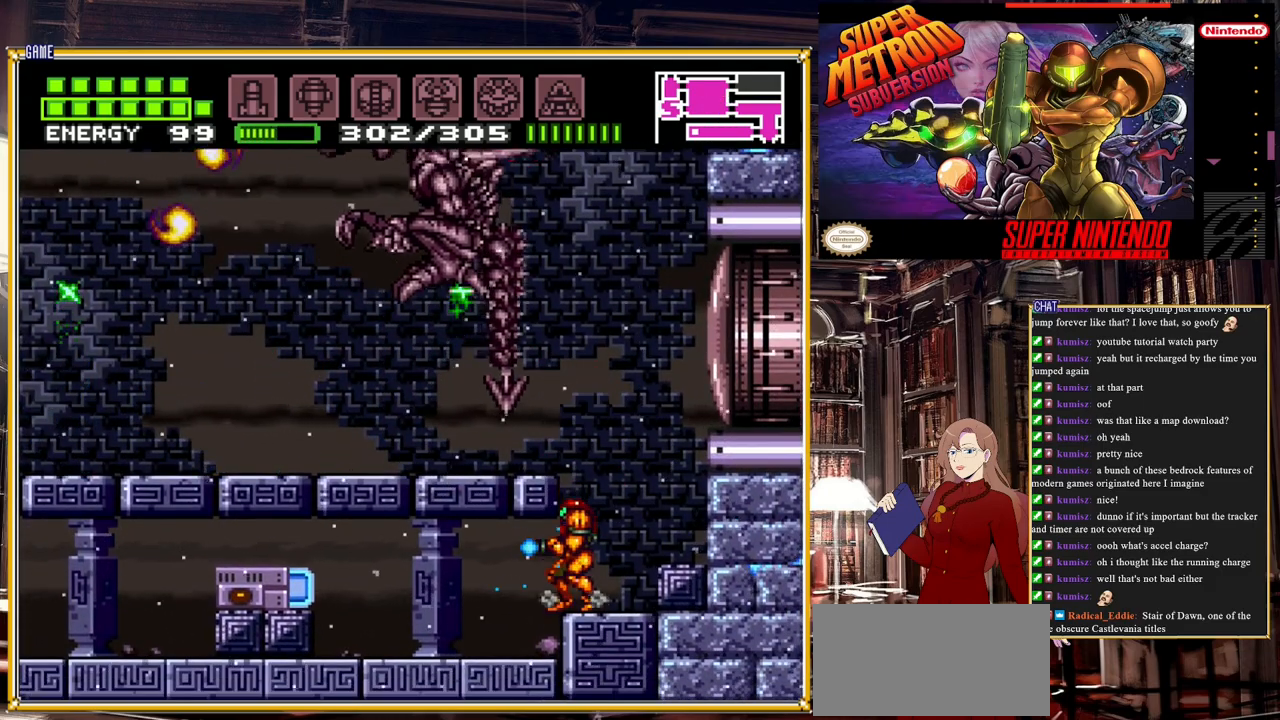
{"buttons": ["Y", "L1", "R1"], "events": [[217, "L1", "down"], [217, "R1", "down"]]}
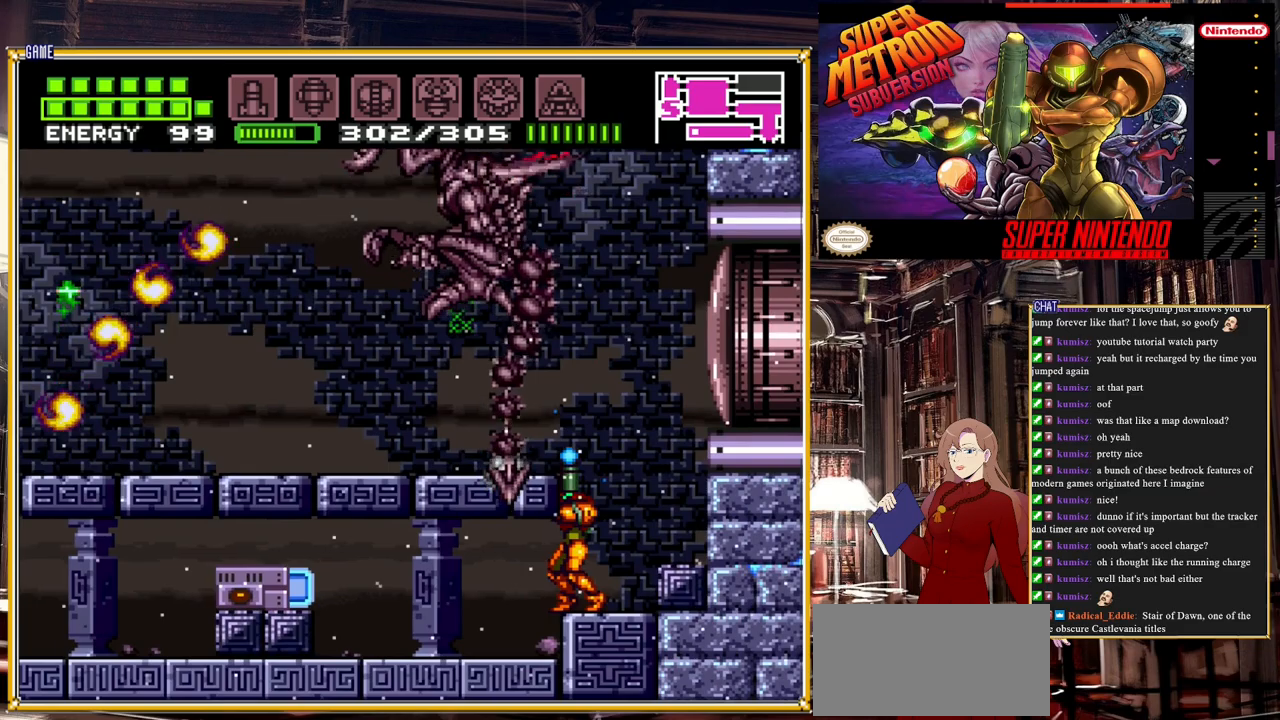
{"buttons": ["Y", "L1", "R1"], "events": []}
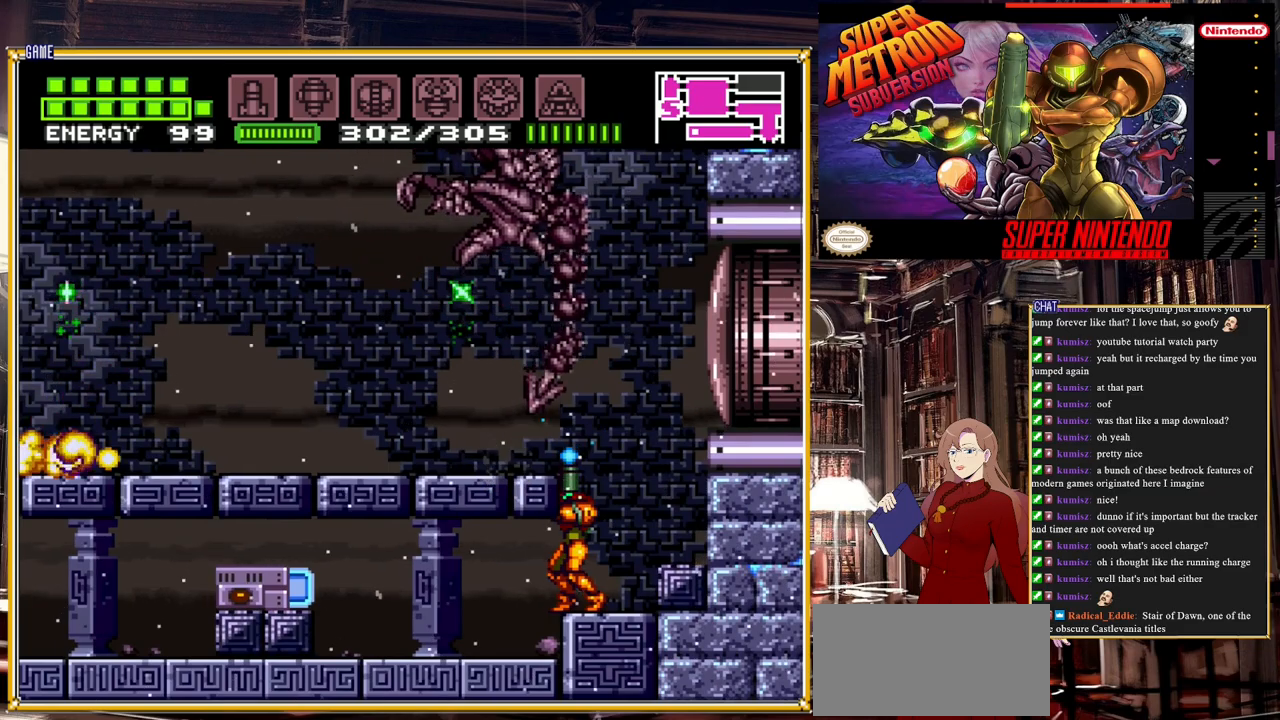
{"buttons": ["Y", "L1", "R1"], "events": []}
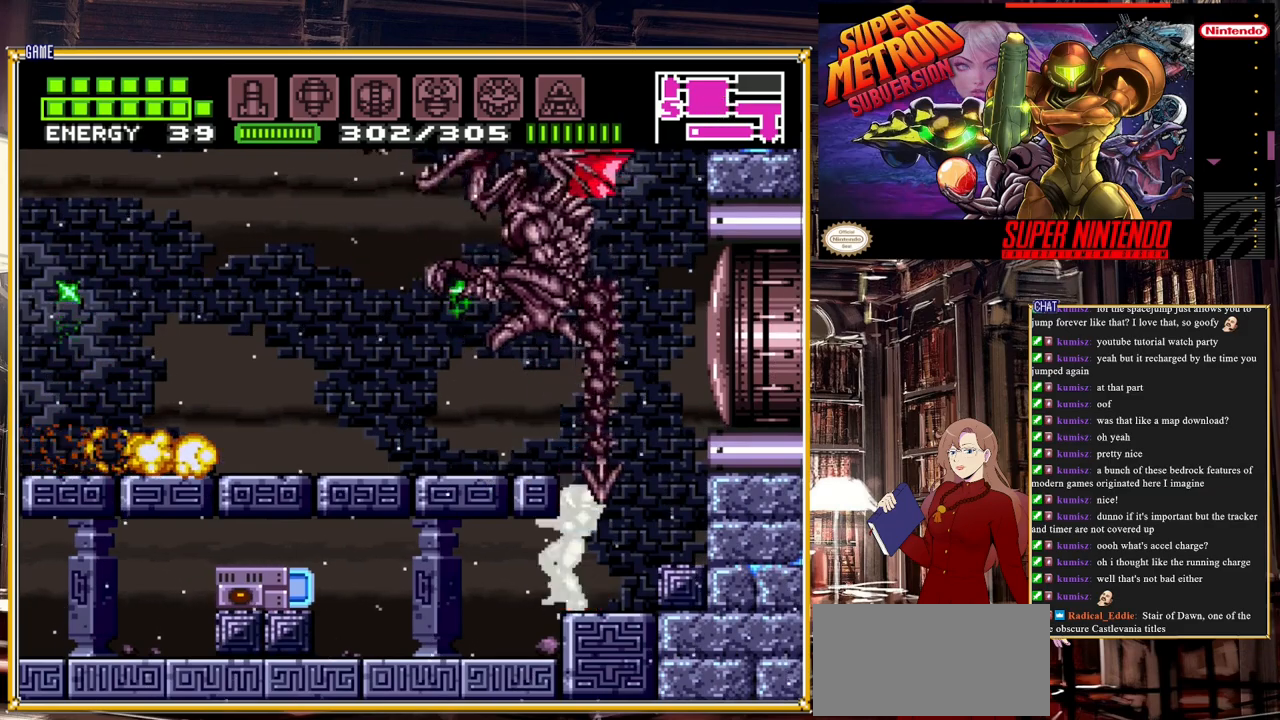
{"buttons": ["Y", "L1", "R1"], "events": []}
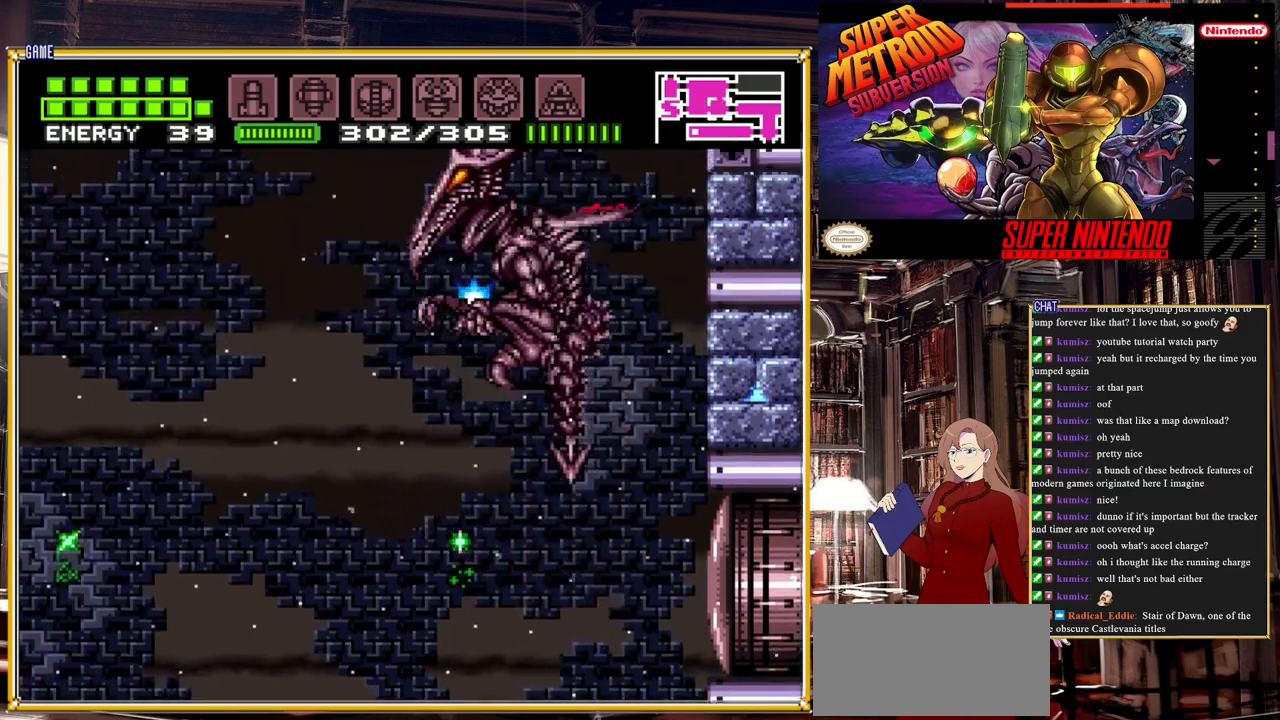
{"buttons": ["Y", "R1", "DPAD_UP"], "events": [[100, "L1", "up"], [283, "DPAD_UP", "down"]]}
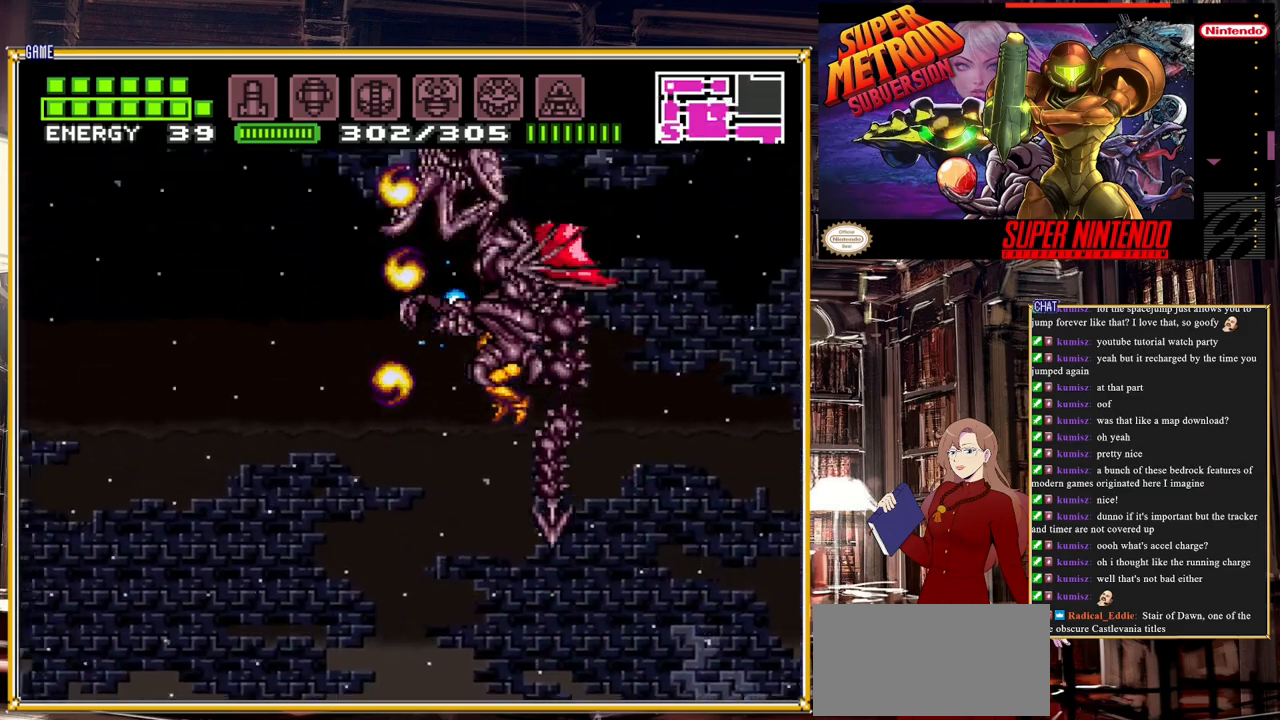
{"buttons": ["Y", "DPAD_UP"], "events": [[117, "DPAD_LEFT", "down"], [133, "R1", "up"], [150, "DPAD_UP", "up"], [350, "DPAD_UP", "down"], [417, "DPAD_LEFT", "up"]]}
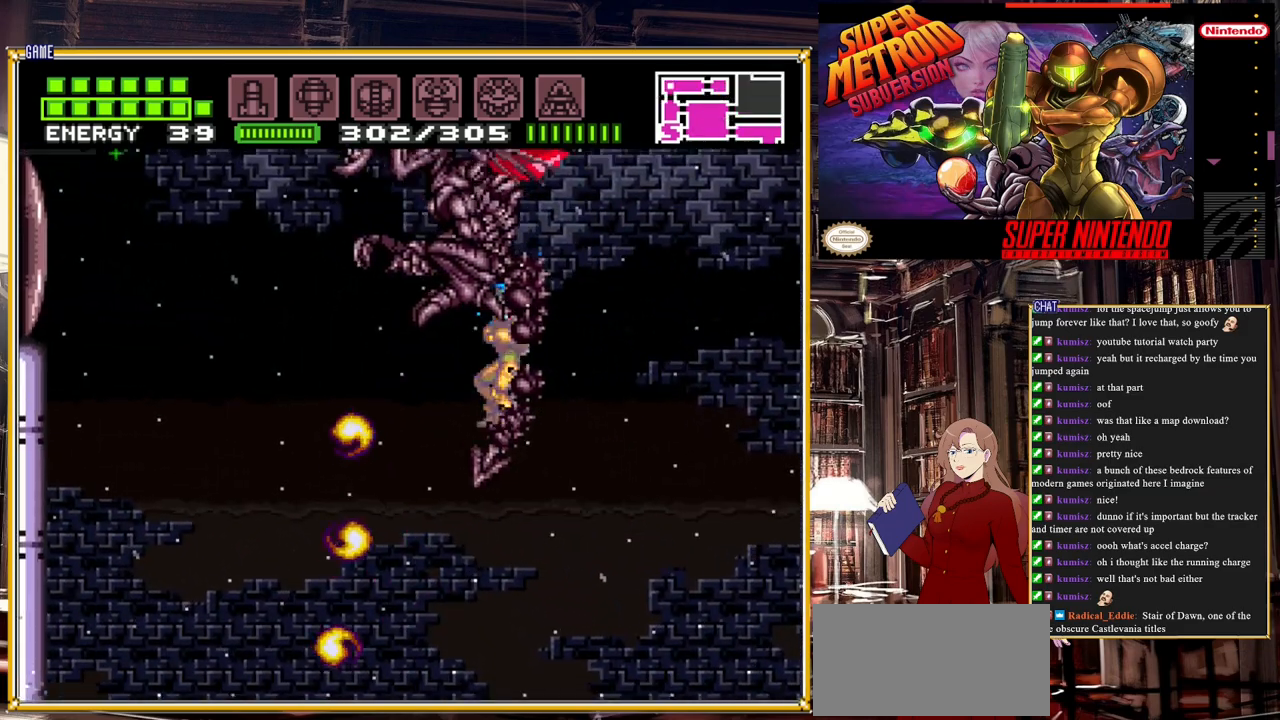
{"buttons": ["Y", "DPAD_LEFT"], "events": [[83, "DPAD_LEFT", "down"], [400, "DPAD_LEFT", "up"], [433, "DPAD_LEFT", "down"], [467, "DPAD_UP", "up"]]}
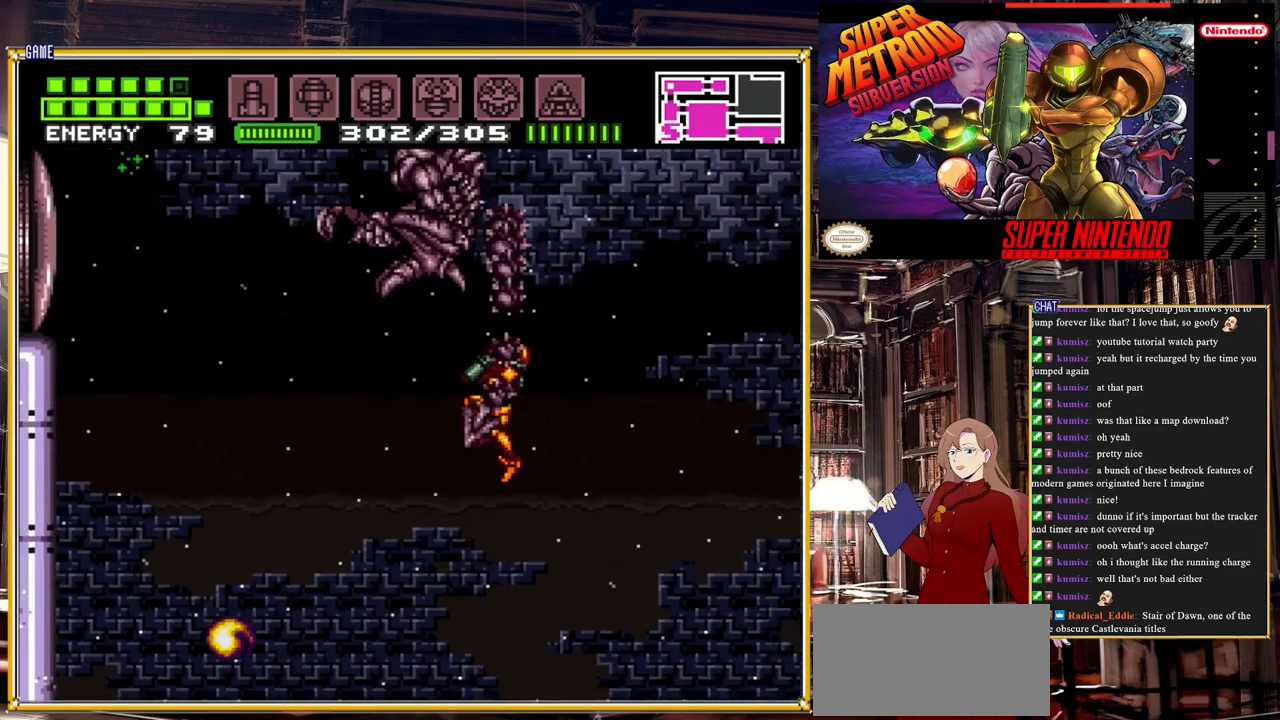
{"buttons": ["Y", "DPAD_LEFT"], "events": []}
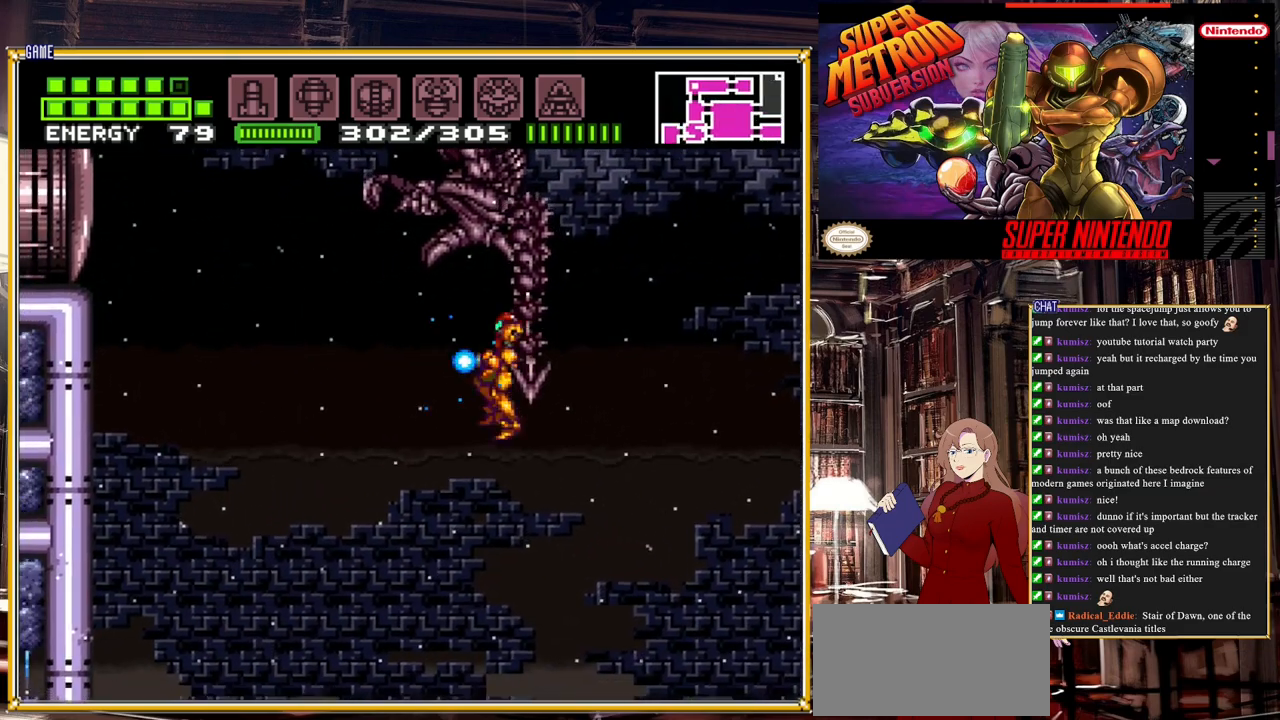
{"buttons": ["Y", "DPAD_UP"], "events": [[17, "DPAD_UP", "down"], [100, "DPAD_LEFT", "up"], [350, "Y", "up"], [483, "Y", "down"]]}
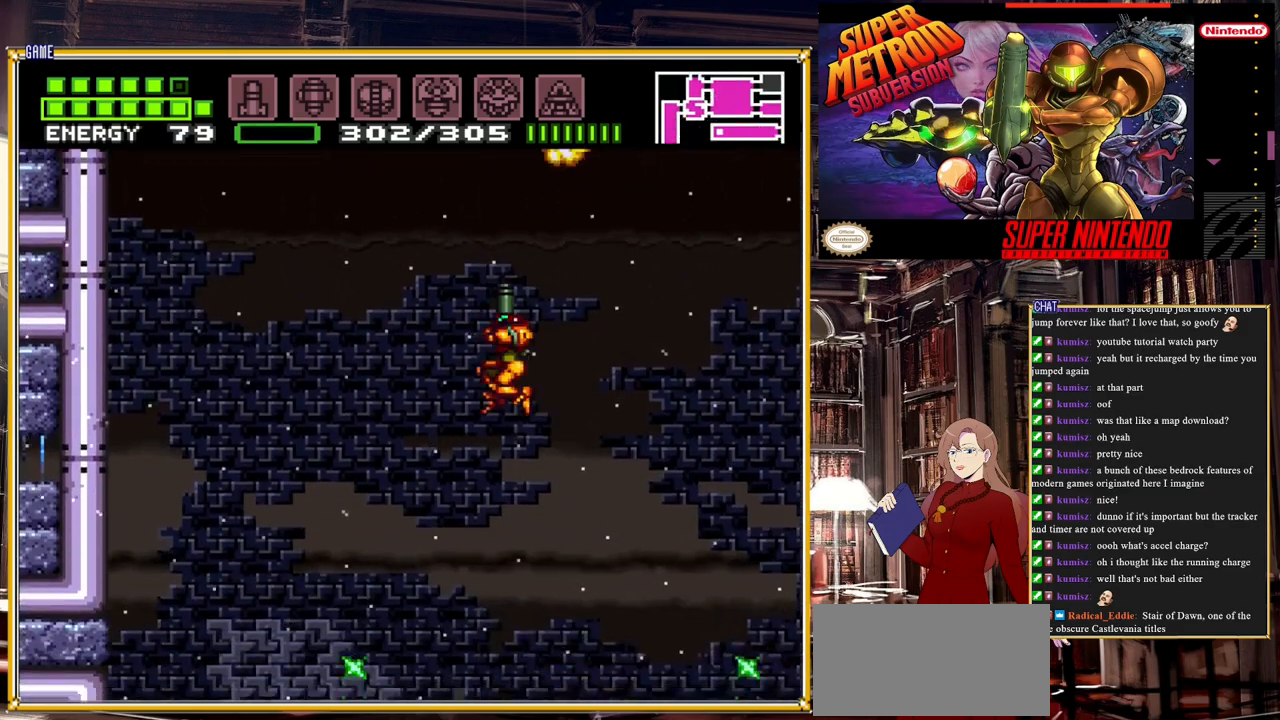
{"buttons": ["Y"], "events": [[317, "DPAD_UP", "up"]]}
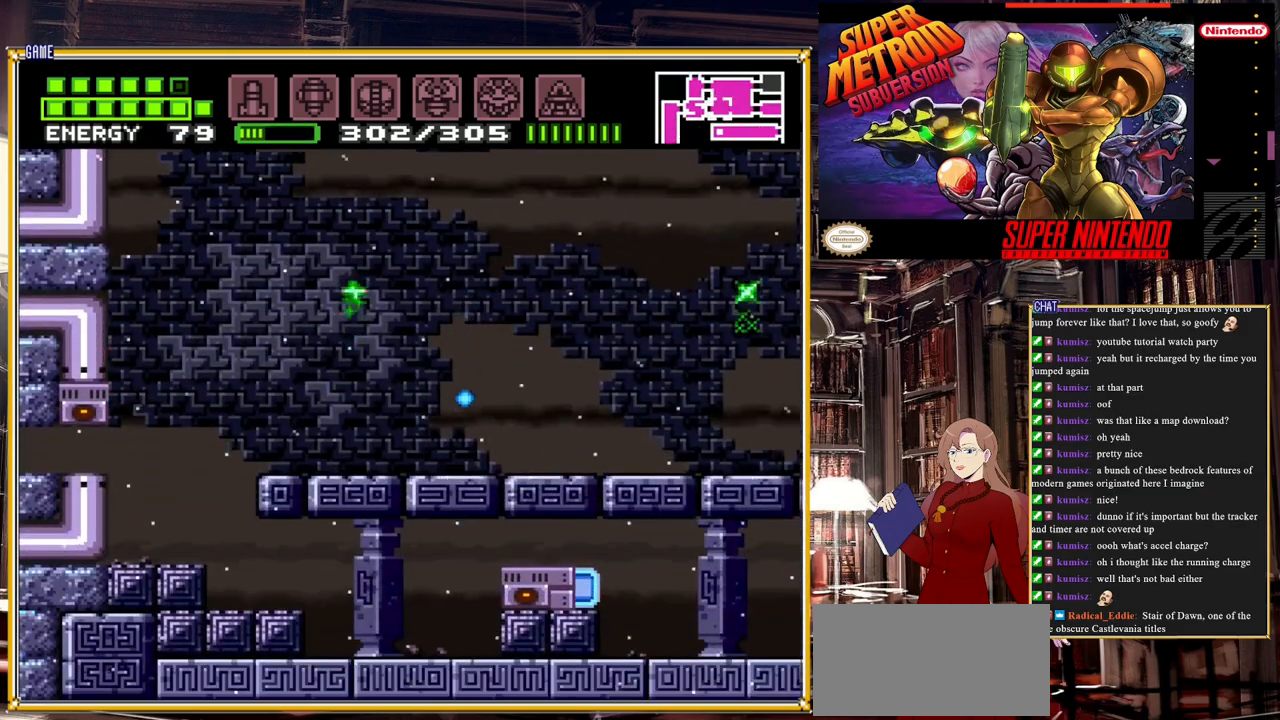
{"buttons": ["Y", "R1", "DPAD_RIGHT"], "events": [[50, "DPAD_LEFT", "down"], [283, "DPAD_LEFT", "up"], [433, "DPAD_RIGHT", "down"], [483, "R1", "down"]]}
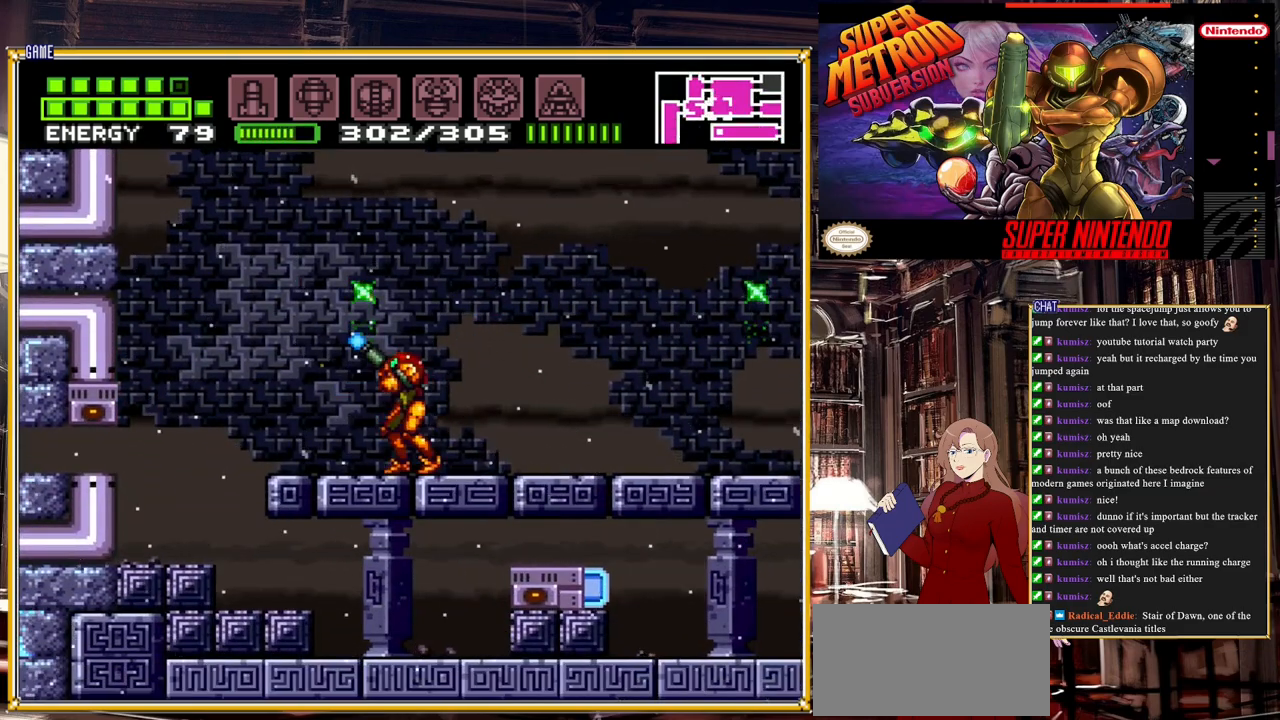
{"buttons": ["Y", "DPAD_LEFT"], "events": [[67, "DPAD_RIGHT", "up"], [400, "R1", "up"], [433, "DPAD_LEFT", "down"]]}
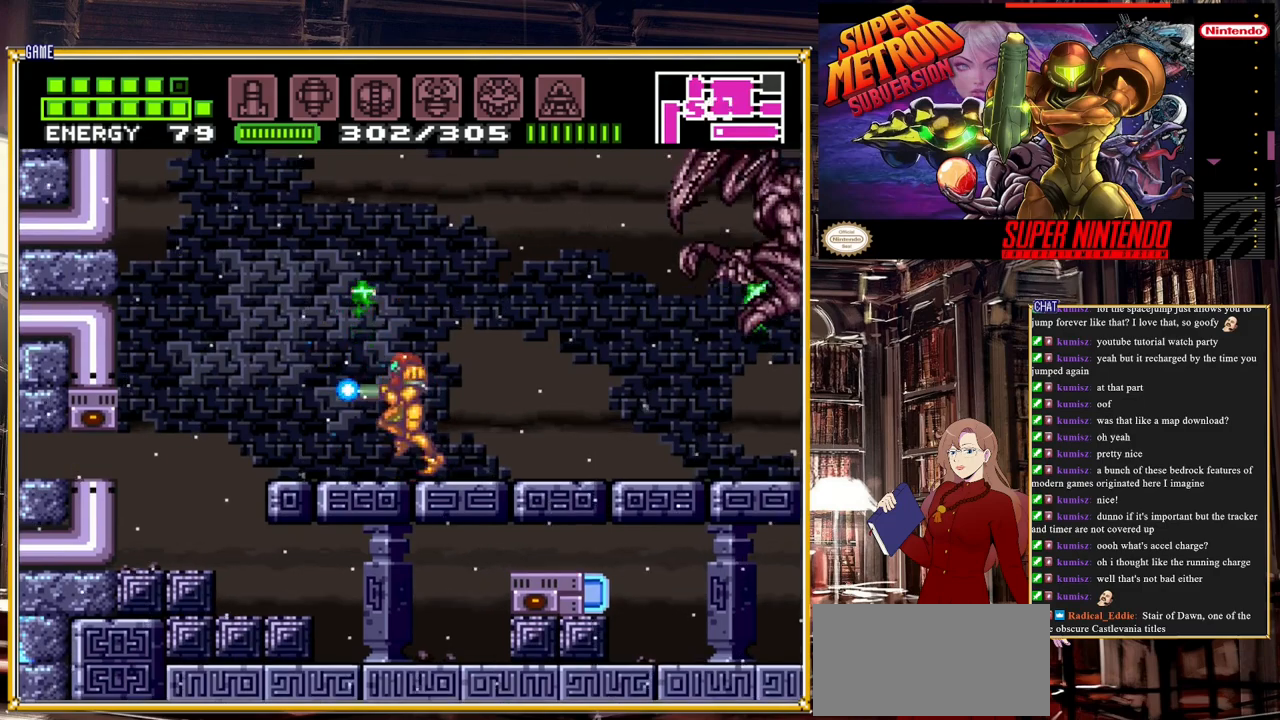
{"buttons": ["Y"], "events": [[167, "DPAD_LEFT", "up"], [300, "DPAD_RIGHT", "down"], [433, "DPAD_RIGHT", "up"]]}
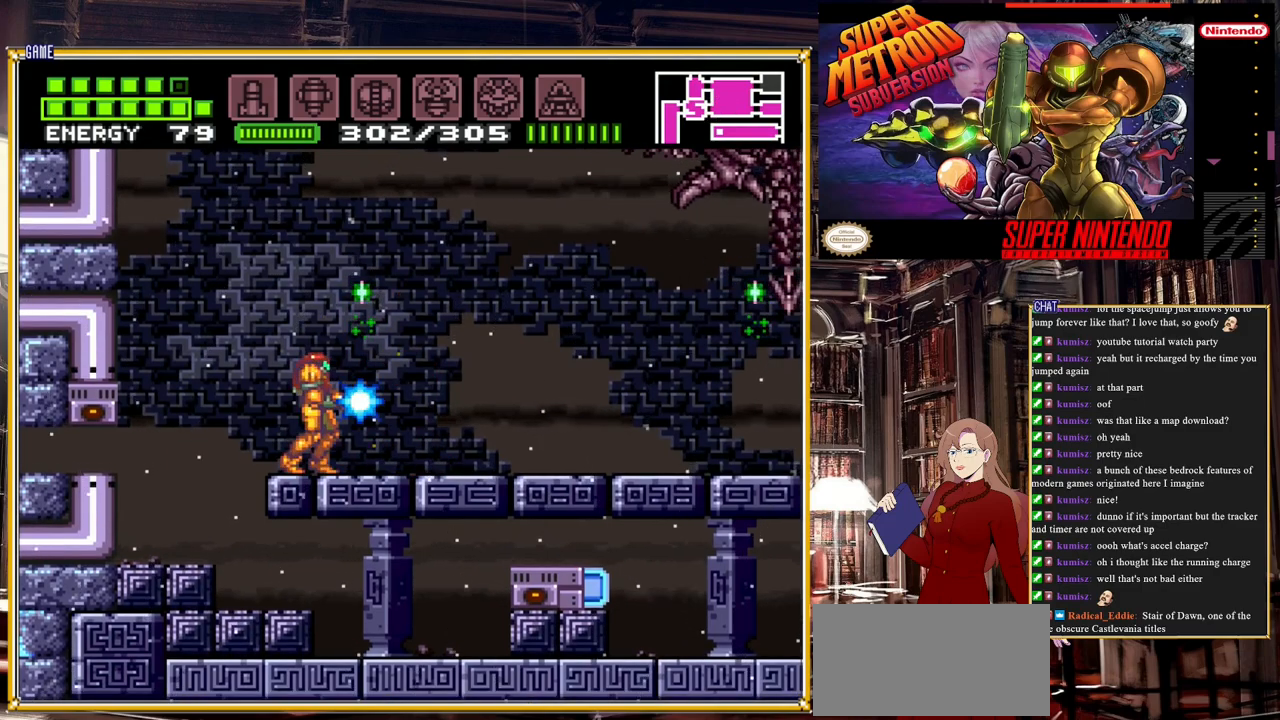
{"buttons": ["Y", "R1"], "events": [[217, "R1", "down"]]}
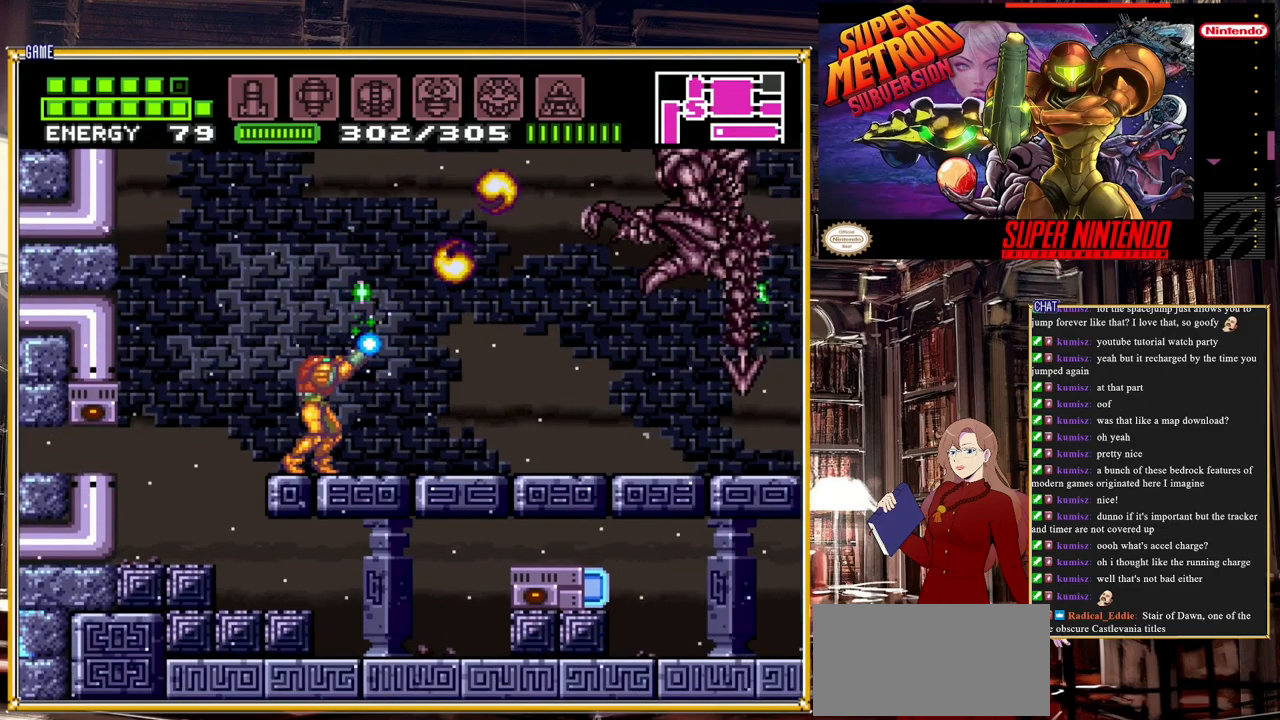
{"buttons": ["Y", "R1"], "events": [[133, "Y", "up"], [283, "Y", "down"]]}
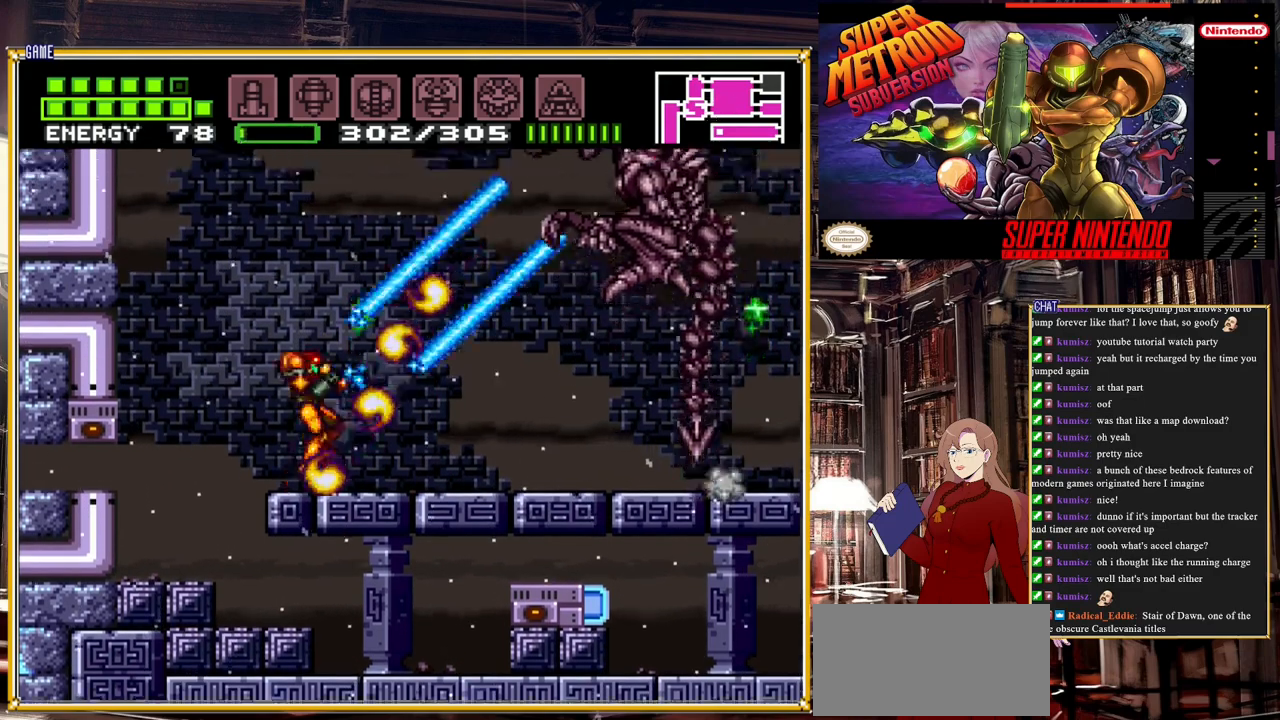
{"buttons": ["Y", "R1"], "events": []}